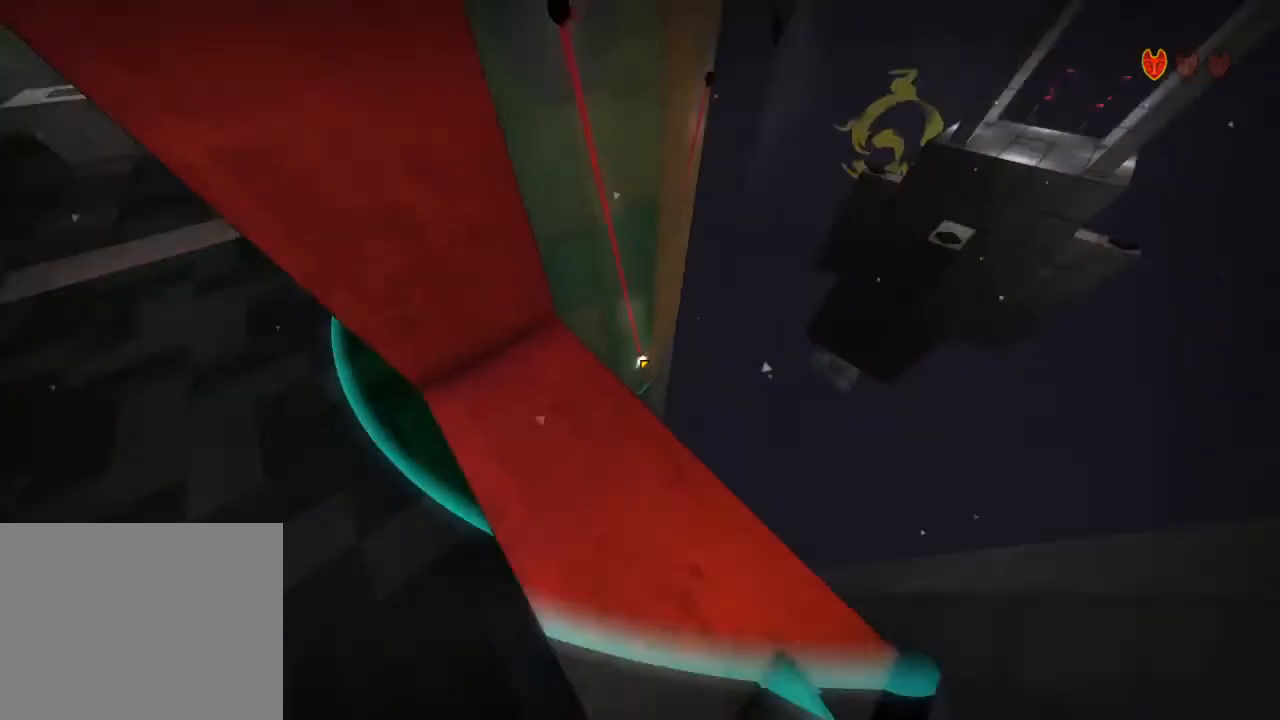
Gameplay with keyboard and mouse; each line is a JSON object with the keys and mouse buttons held at the frame after it. "events" lists presses ("down") and releases ("up") of "a", "alt", "ctrl", "d", "e", "escape", "ql", "qs", "s", "shift", "space", "tab", "w", "mouse_left" and "mouse_right" between this image and that frame as [ms after this image, input, new state], when the widget could be followed in between. "mouse_left", "mouse_right" = the "left", "right" buttons of the "mouse" list. No other keys are recorded. Mouse movement is not recorded. Key names are as the overlay labels them; some are game actions (e.g. jump) rather than physical keys.
{"keys": [], "mouse": ["left"], "events": [[367, "mouse_left", "down"]]}
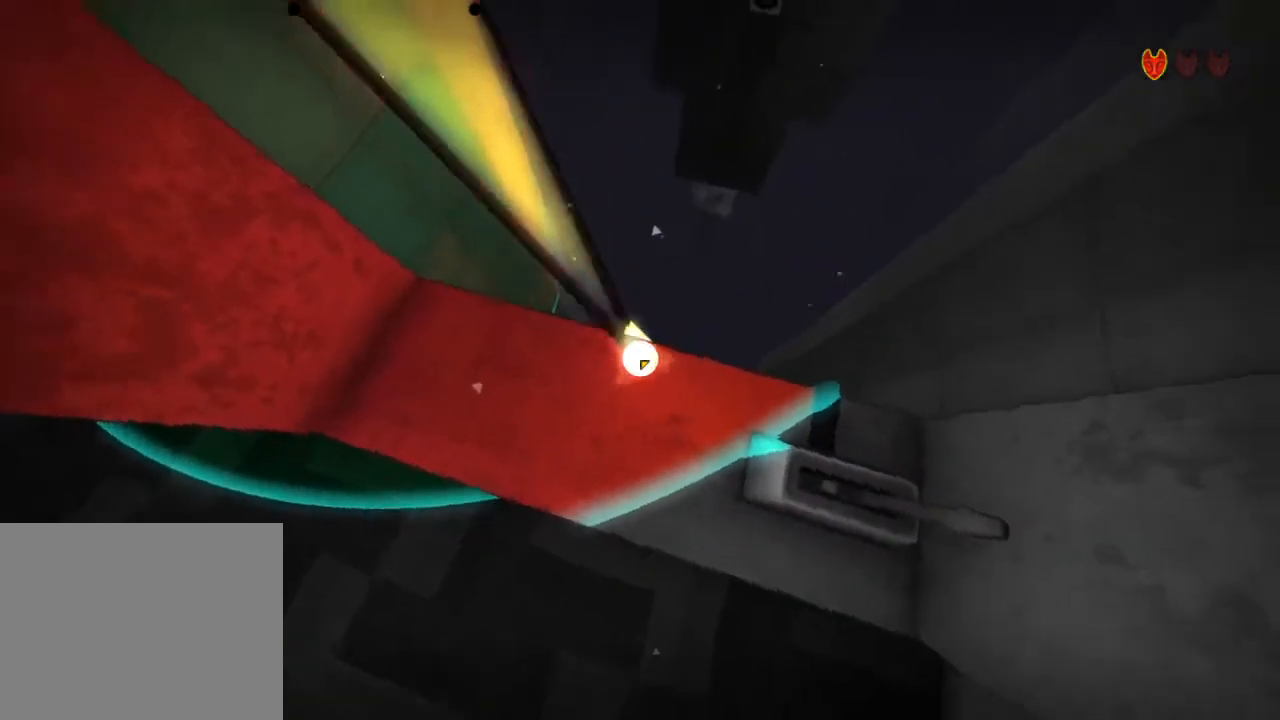
{"keys": ["shift", "w"], "mouse": [], "events": [[167, "mouse_left", "up"], [300, "w", "down"], [333, "shift", "down"]]}
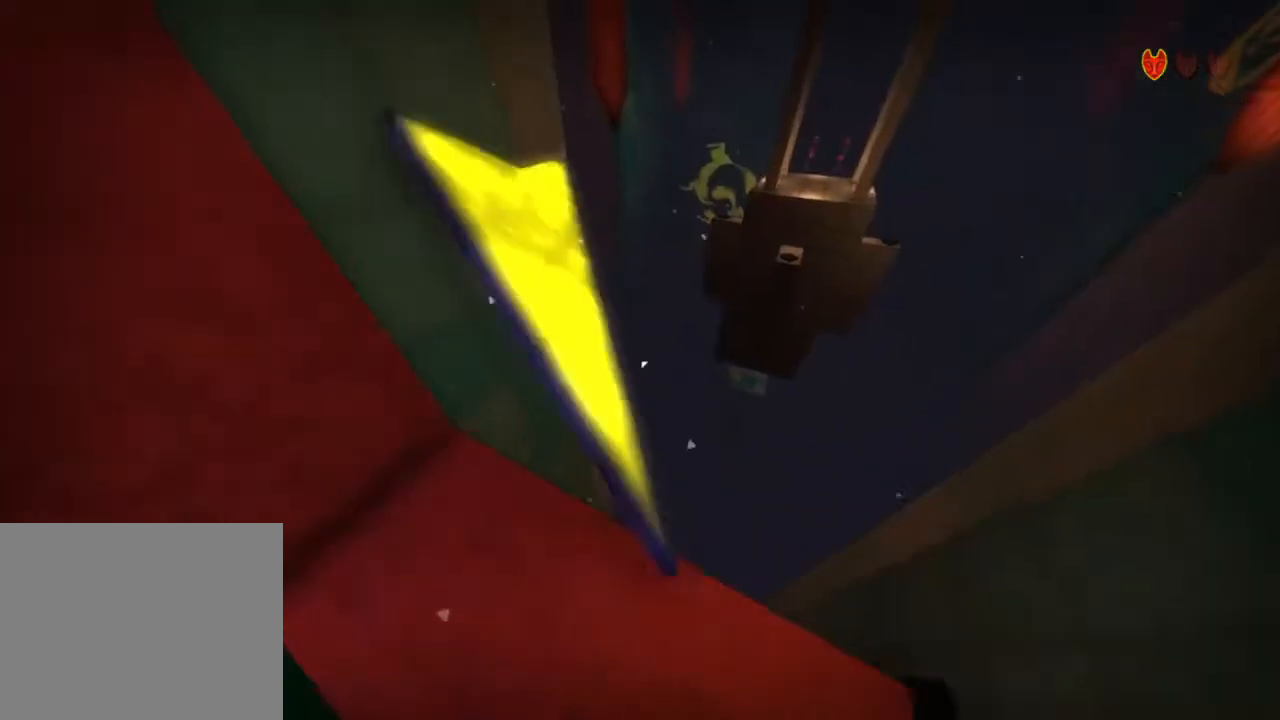
{"keys": [], "mouse": [], "events": [[233, "shift", "up"], [267, "w", "up"]]}
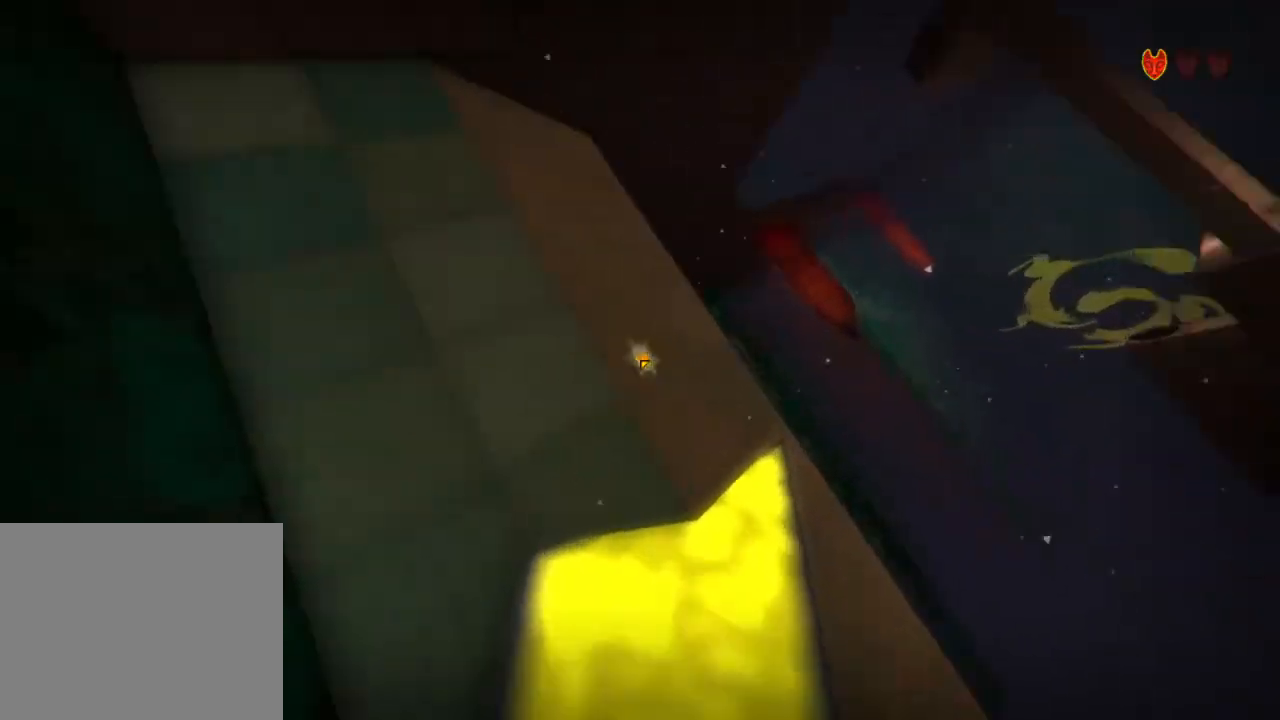
{"keys": [], "mouse": [], "events": [[167, "mouse_left", "down"], [267, "mouse_left", "up"]]}
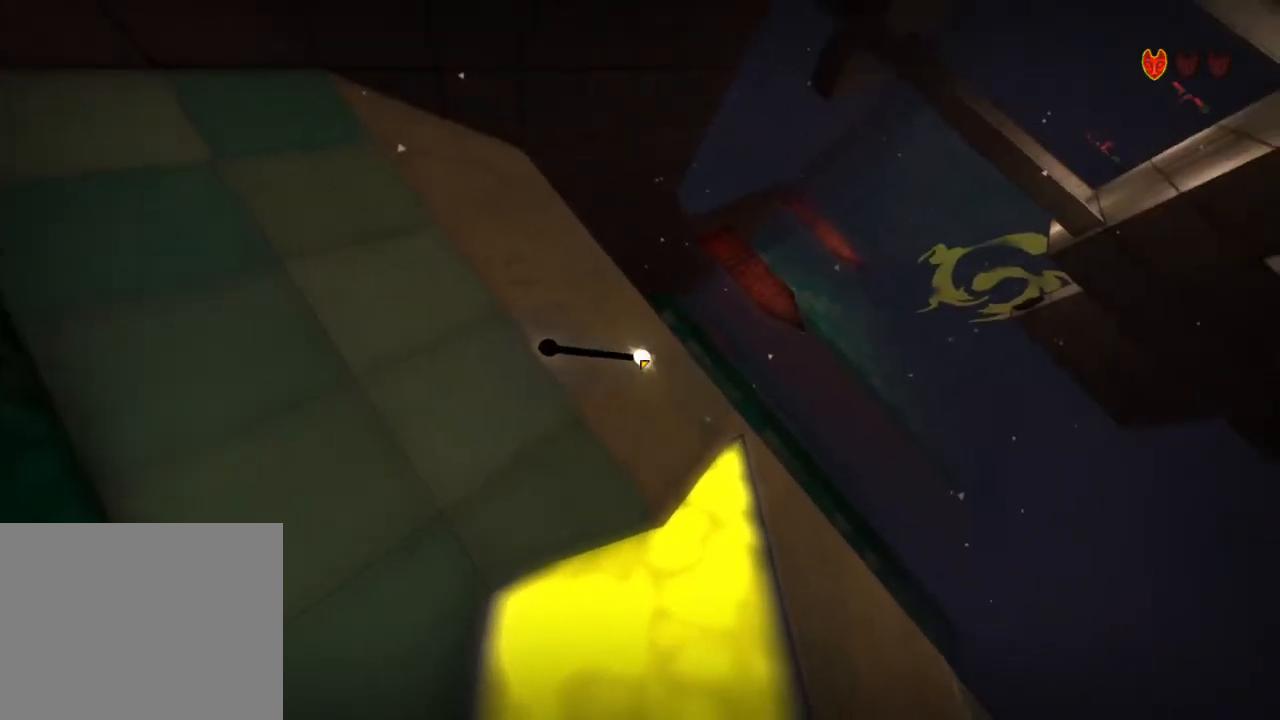
{"keys": [], "mouse": [], "events": [[300, "mouse_left", "down"], [433, "mouse_left", "up"]]}
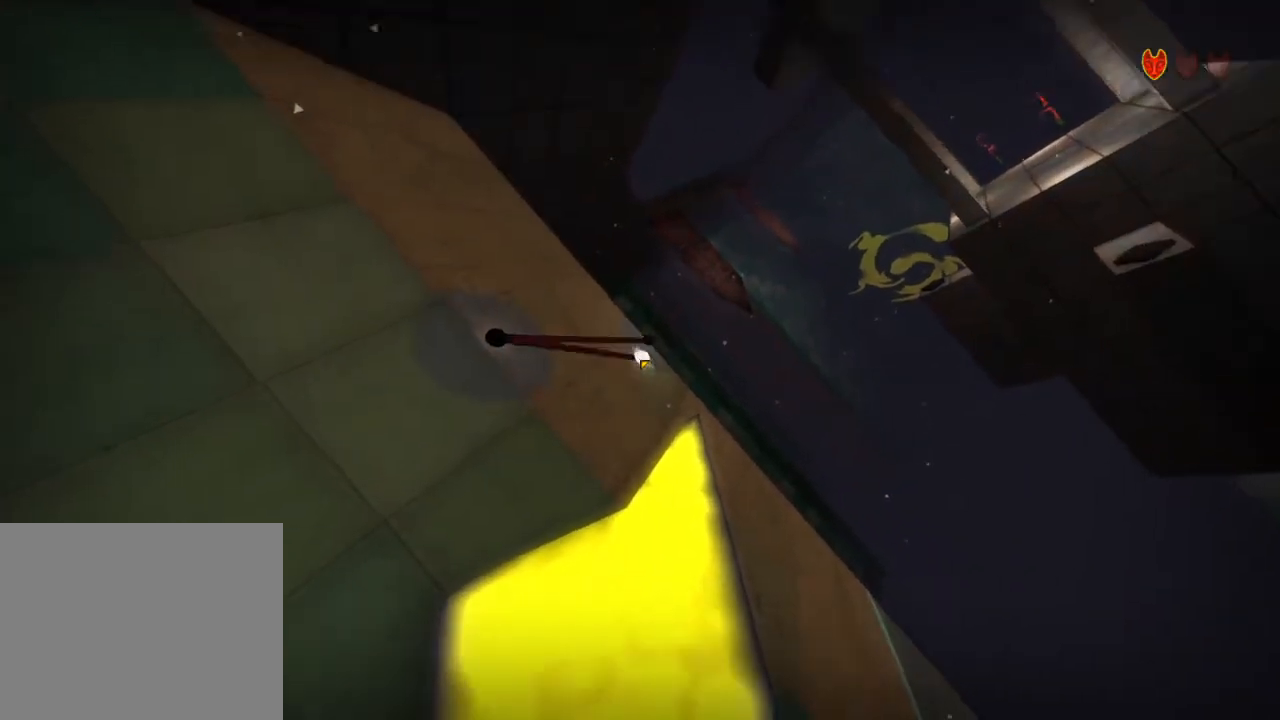
{"keys": ["shift", "w"], "mouse": [], "events": [[267, "mouse_left", "down"], [400, "mouse_left", "up"], [433, "w", "down"], [467, "shift", "down"]]}
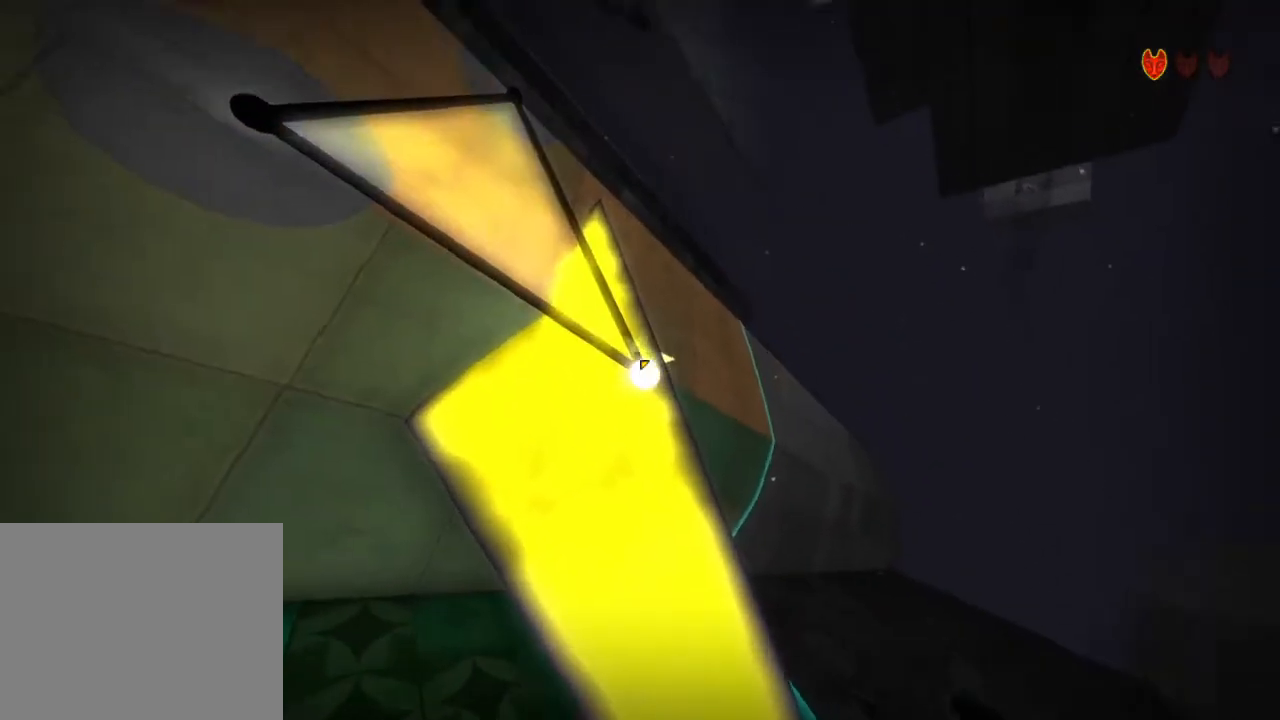
{"keys": ["shift", "w"], "mouse": [], "events": []}
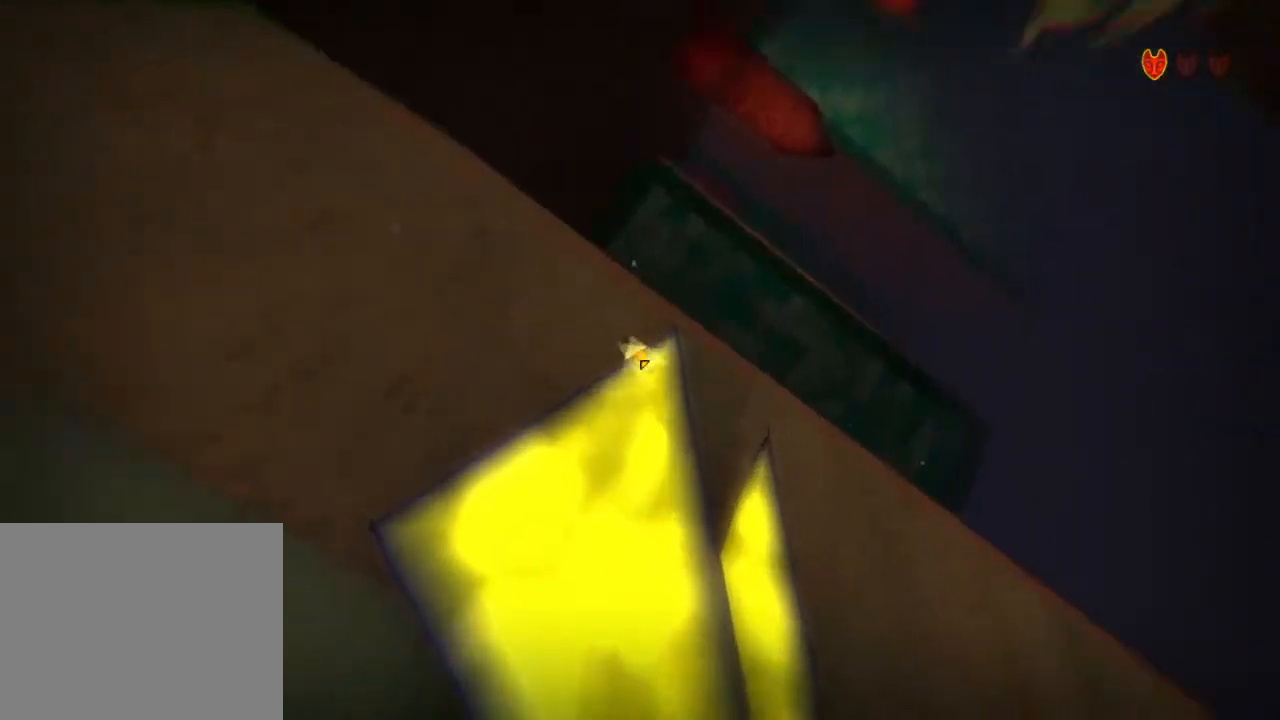
{"keys": [], "mouse": [], "events": [[33, "shift", "up"], [100, "w", "up"]]}
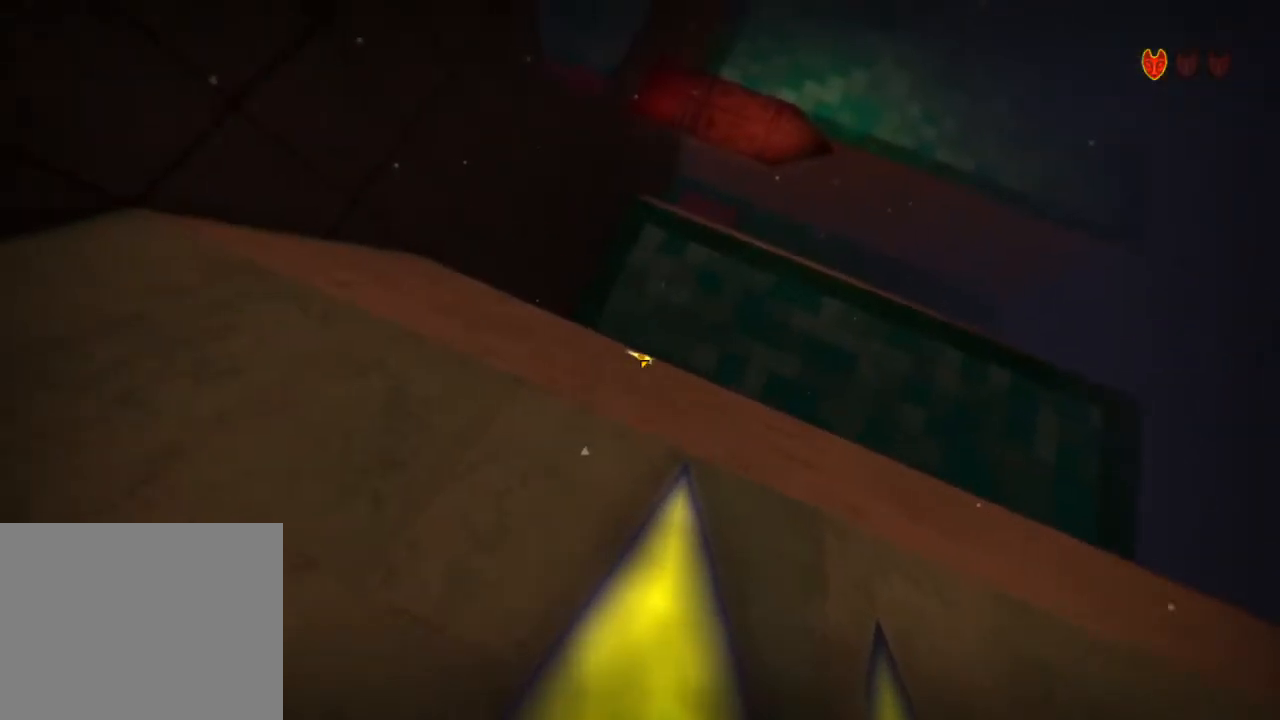
{"keys": [], "mouse": [], "events": [[200, "mouse_left", "down"], [300, "mouse_left", "up"]]}
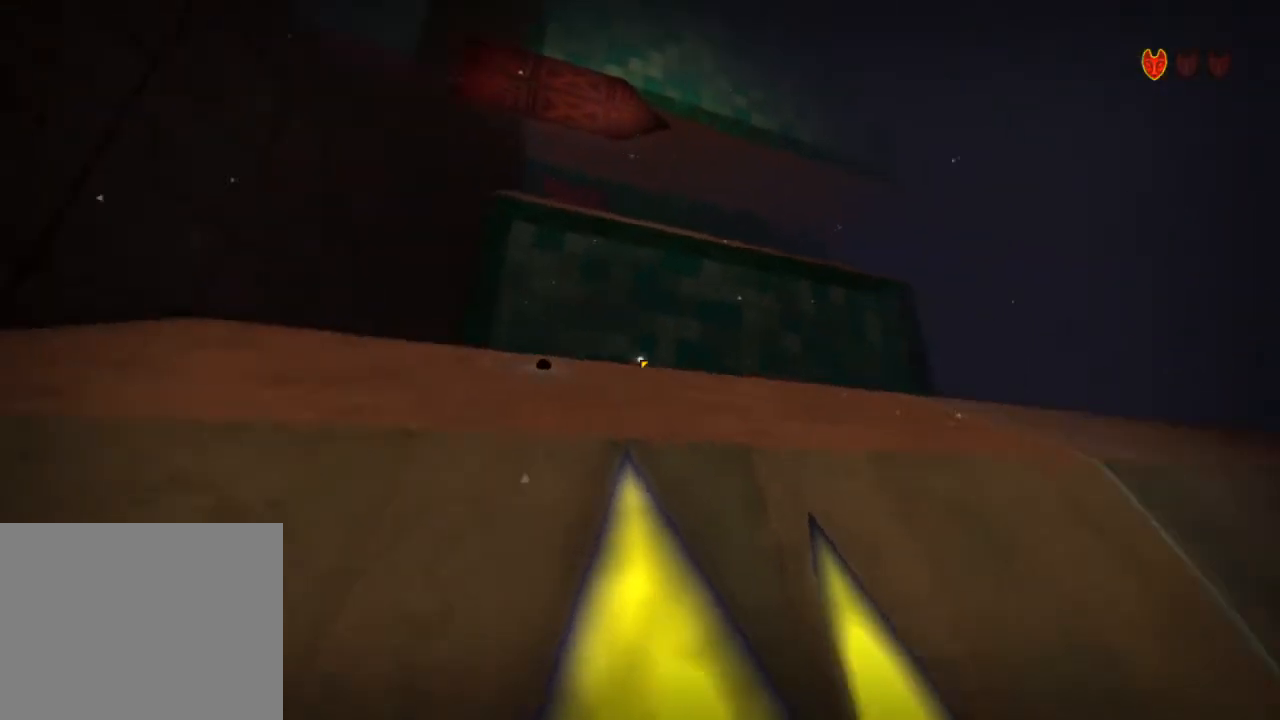
{"keys": [], "mouse": ["left"], "events": [[433, "mouse_left", "down"]]}
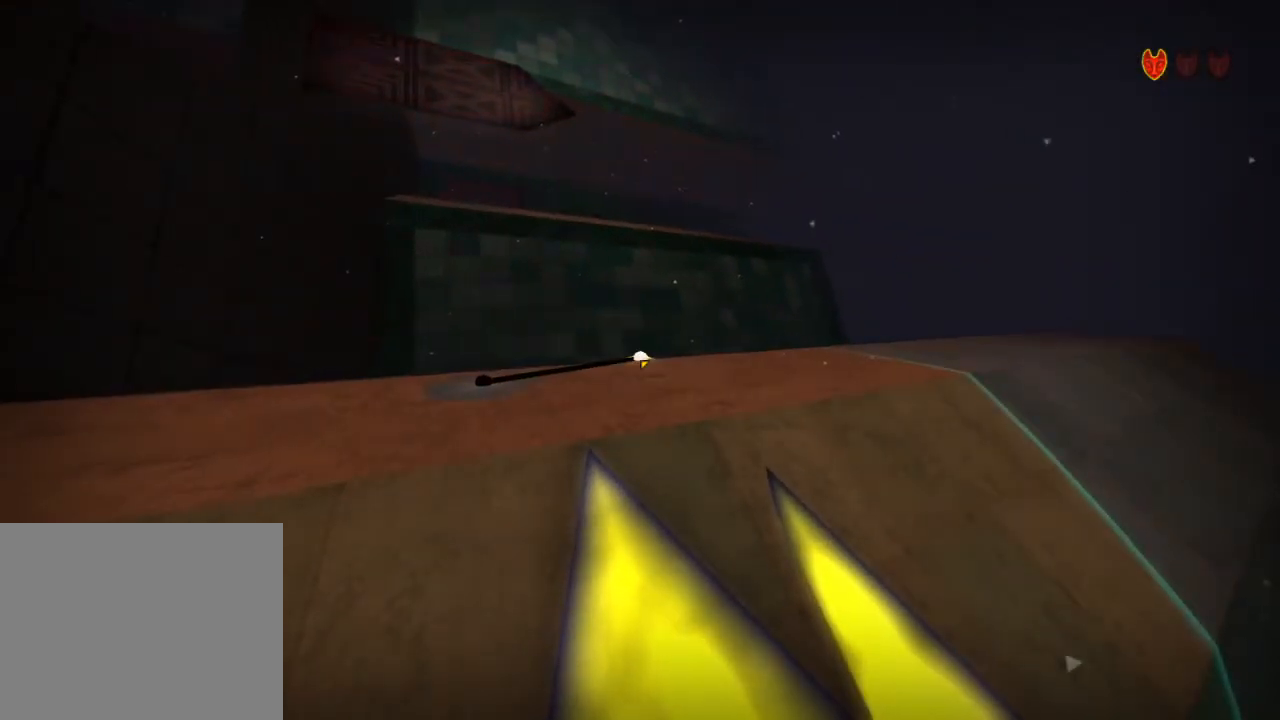
{"keys": [], "mouse": ["left"], "events": [[33, "mouse_left", "up"], [467, "mouse_left", "down"]]}
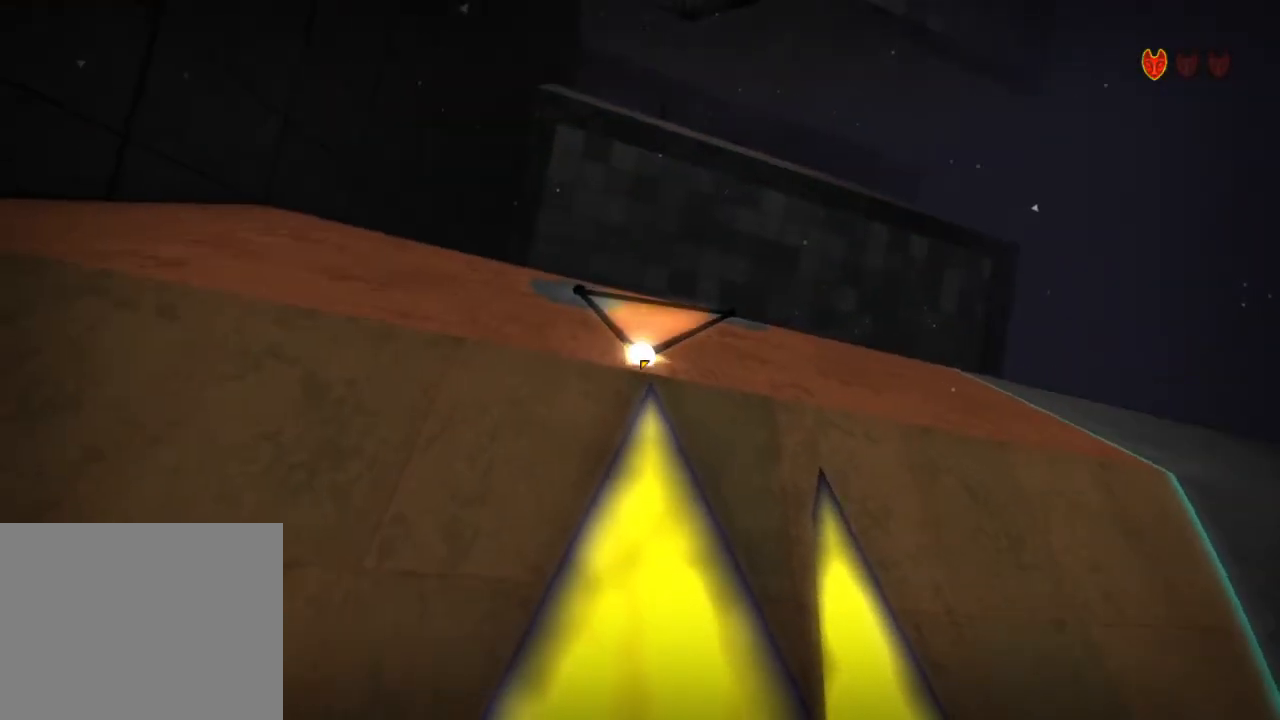
{"keys": [], "mouse": [], "events": [[67, "mouse_left", "up"], [333, "w", "down"], [500, "w", "up"]]}
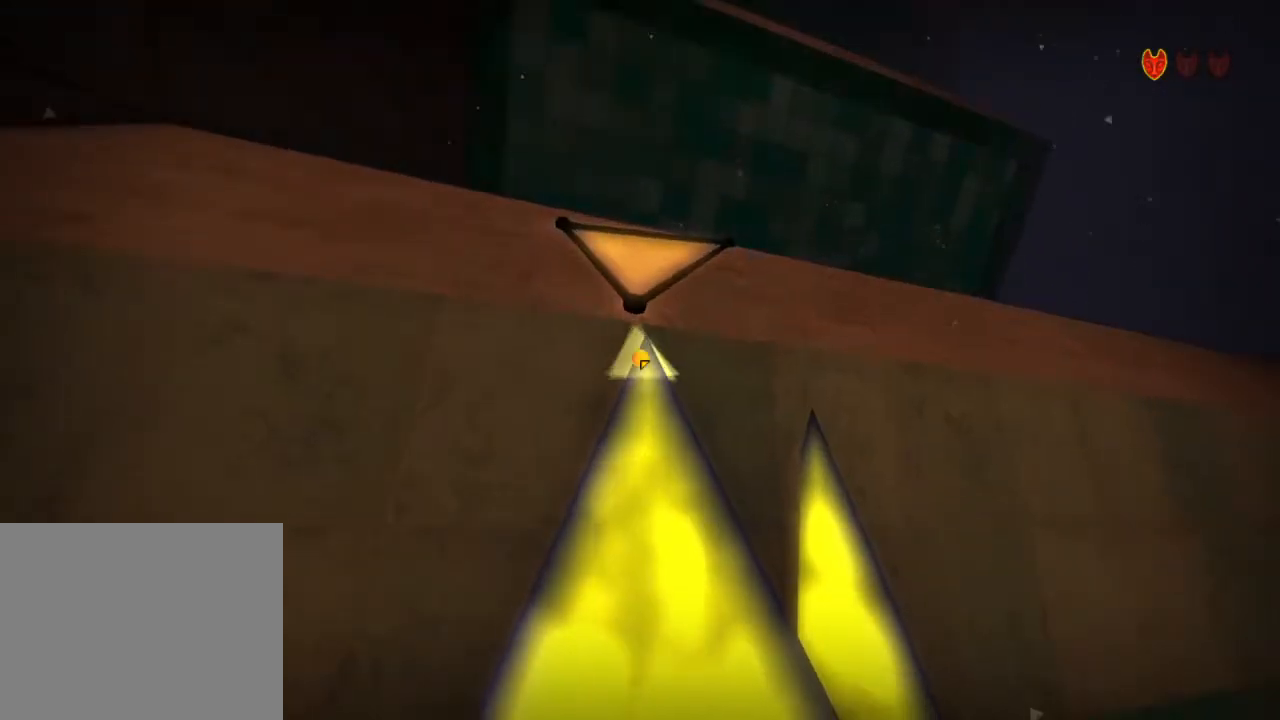
{"keys": [], "mouse": [], "events": []}
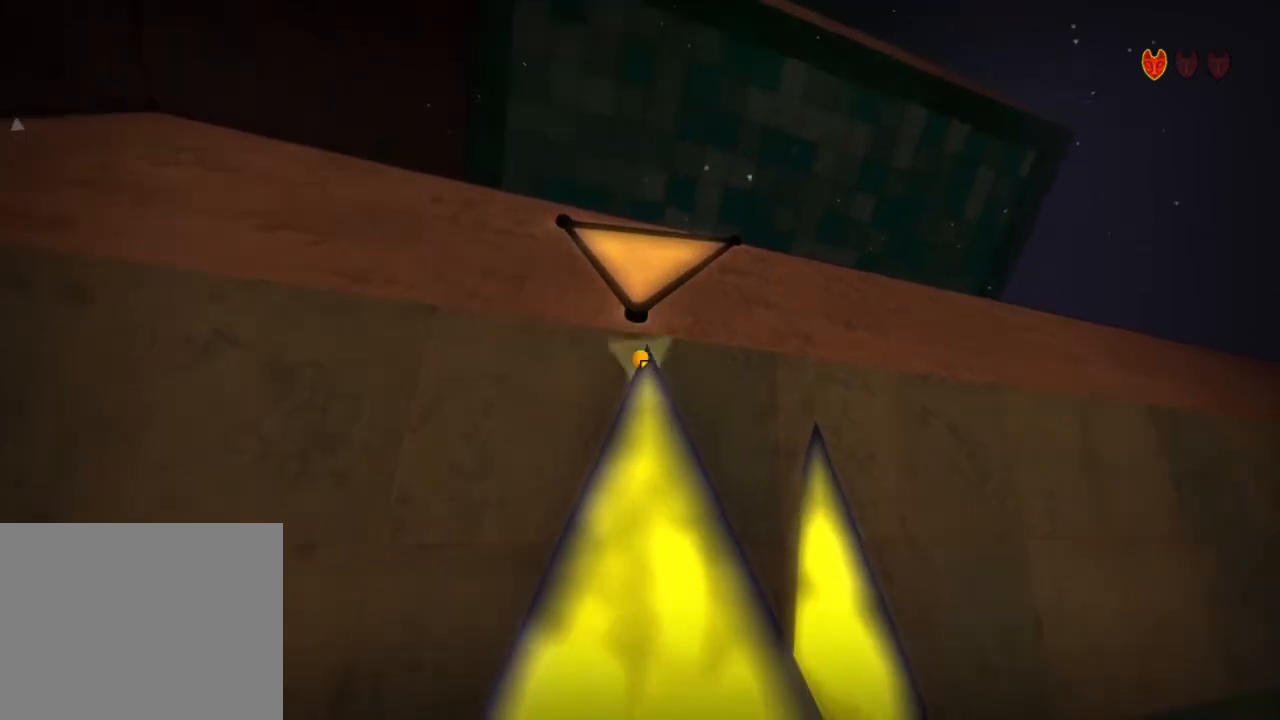
{"keys": ["ctrl", "w"], "mouse": [], "events": [[67, "ctrl", "down"], [200, "w", "down"]]}
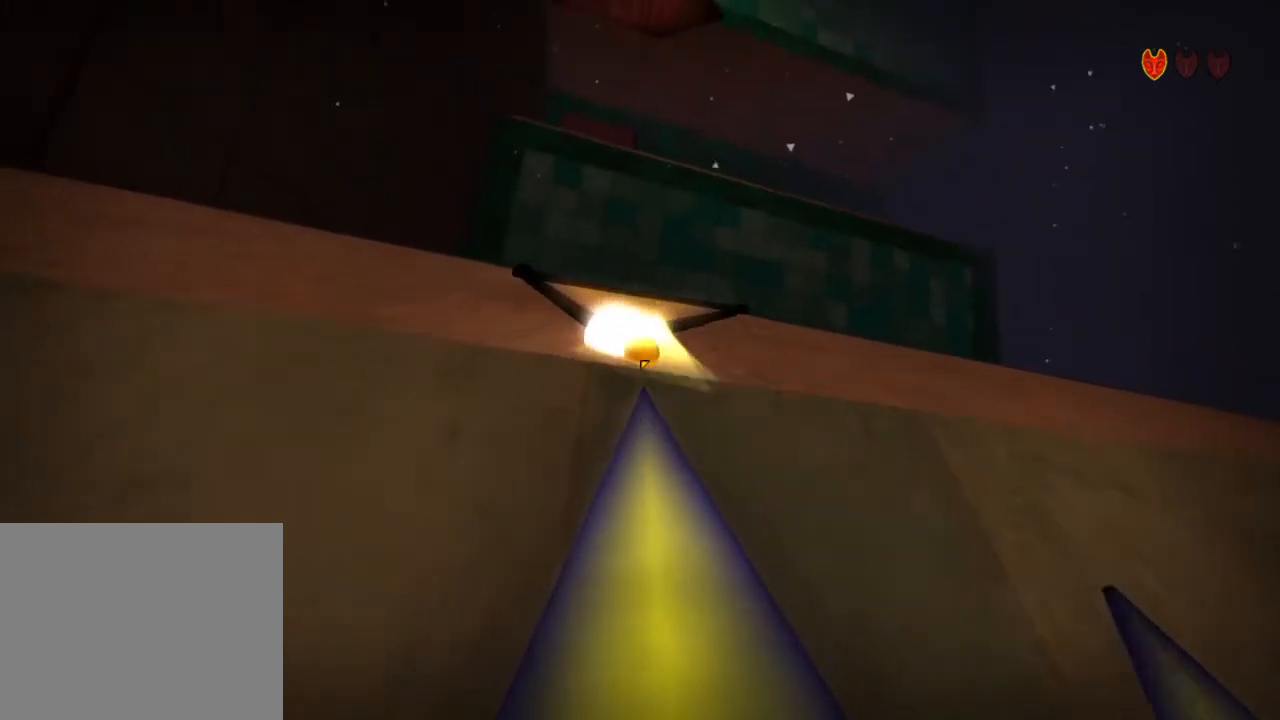
{"keys": ["ctrl", "w"], "mouse": [], "events": []}
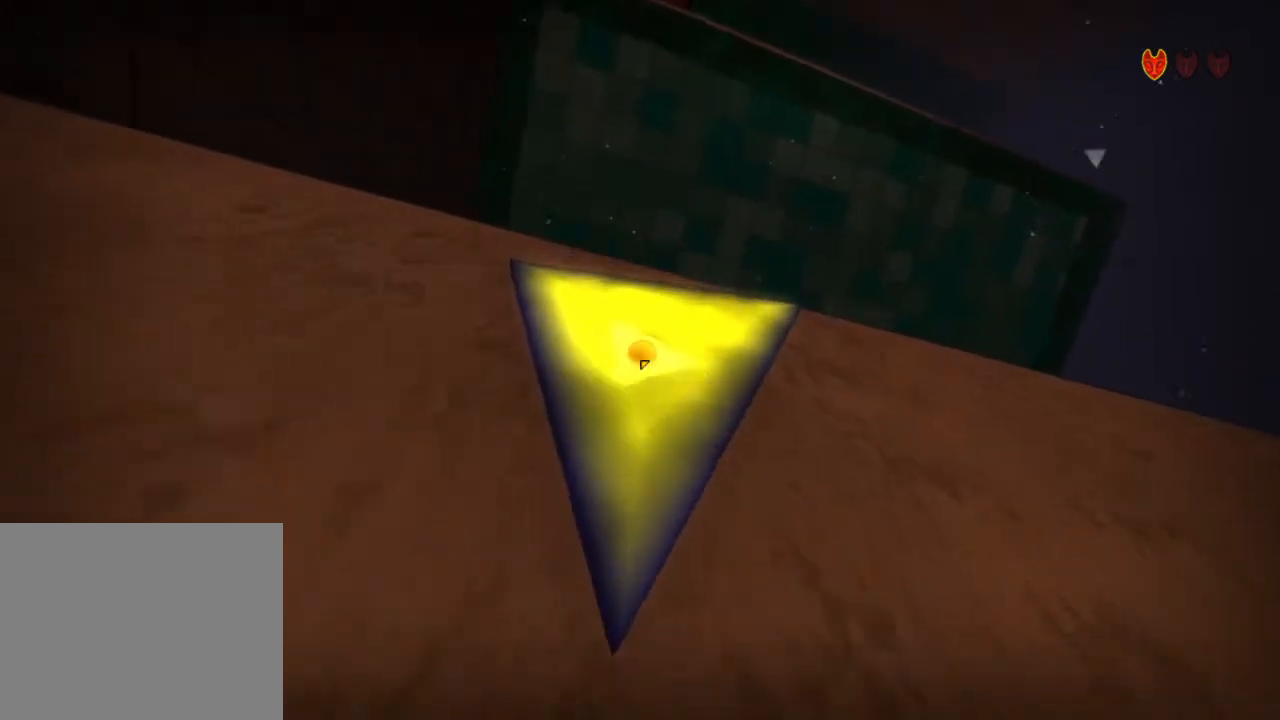
{"keys": [], "mouse": [], "events": [[367, "ctrl", "up"], [433, "w", "up"]]}
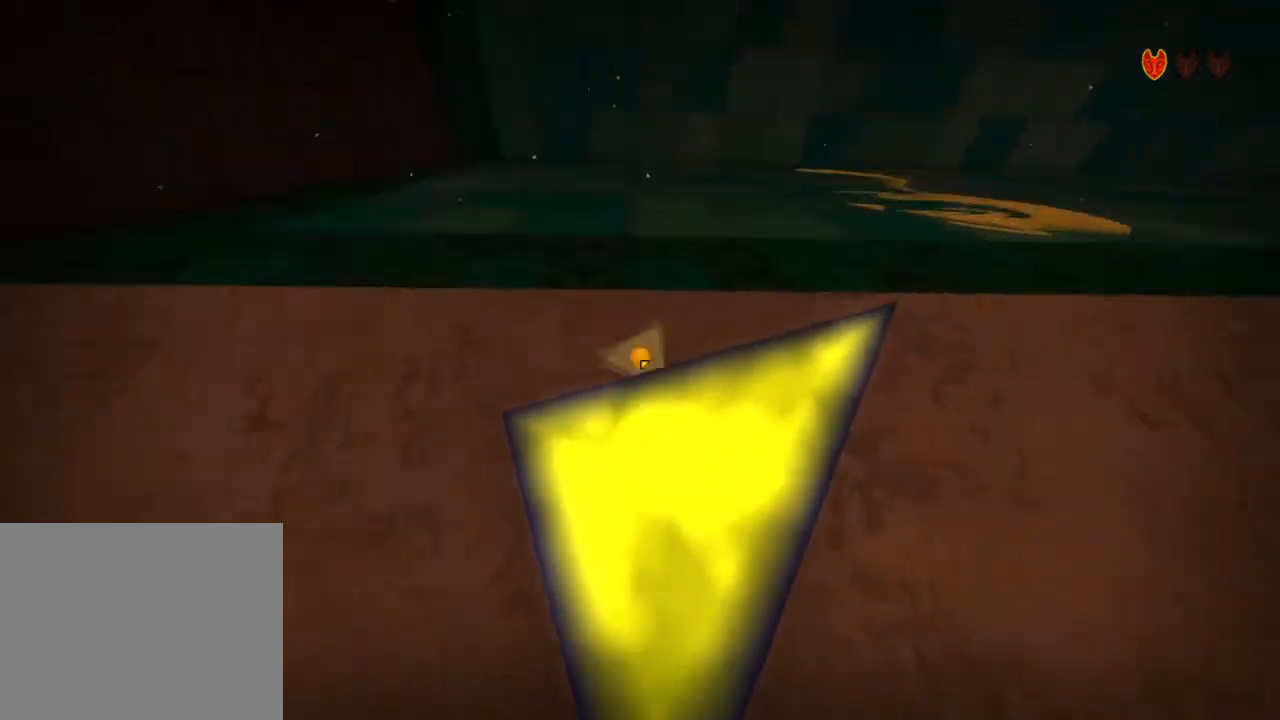
{"keys": [], "mouse": ["left"], "events": [[500, "mouse_left", "down"]]}
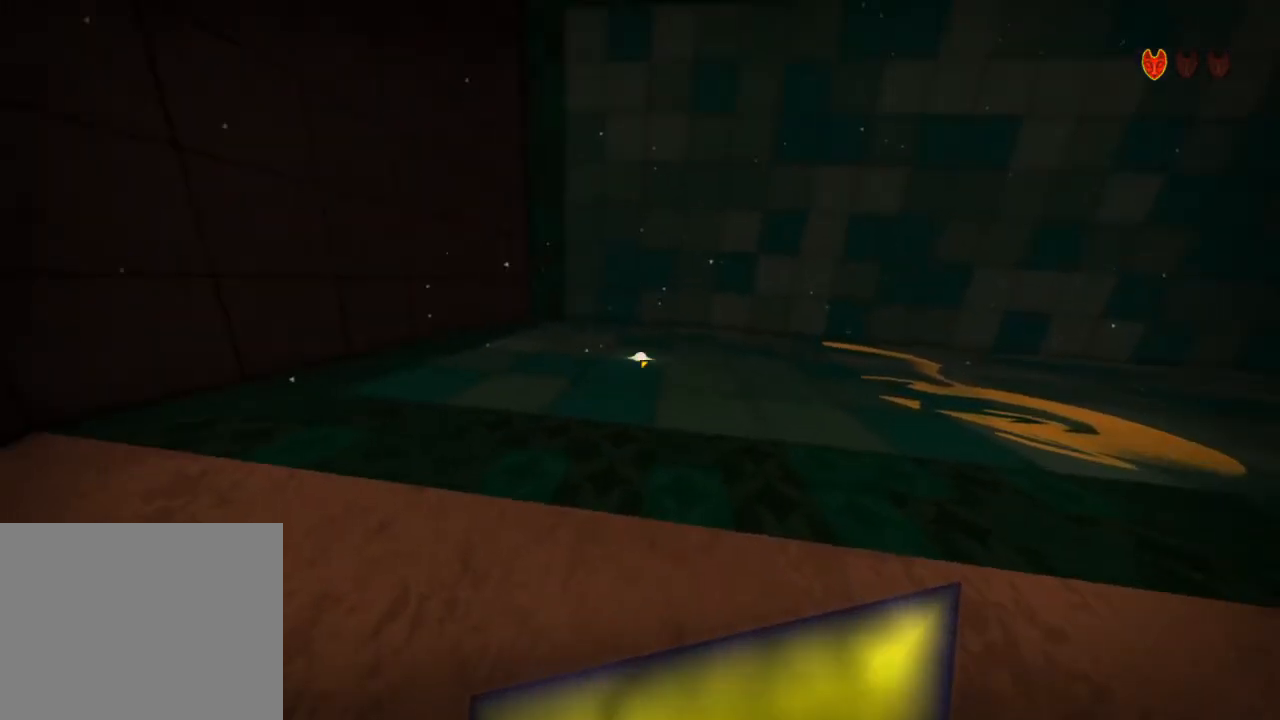
{"keys": [], "mouse": [], "events": [[100, "mouse_left", "up"], [267, "mouse_left", "down"], [367, "mouse_left", "up"]]}
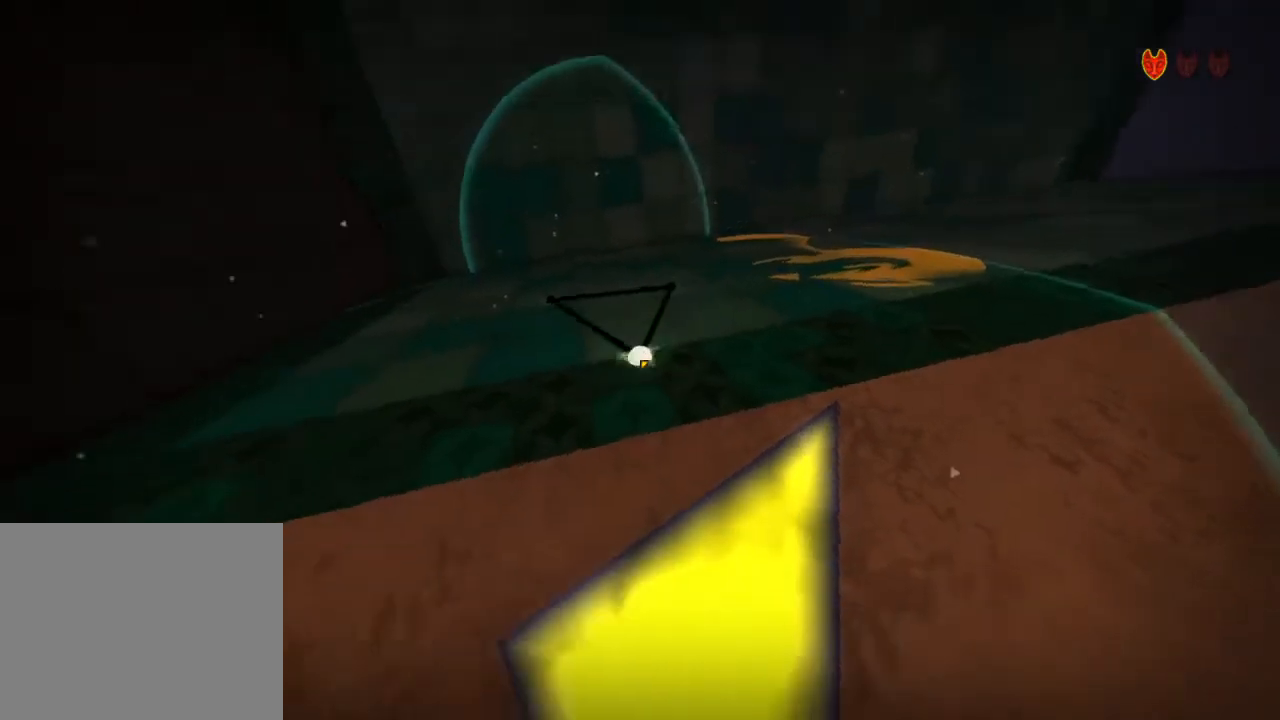
{"keys": [], "mouse": [], "events": [[300, "mouse_left", "down"], [400, "mouse_left", "up"]]}
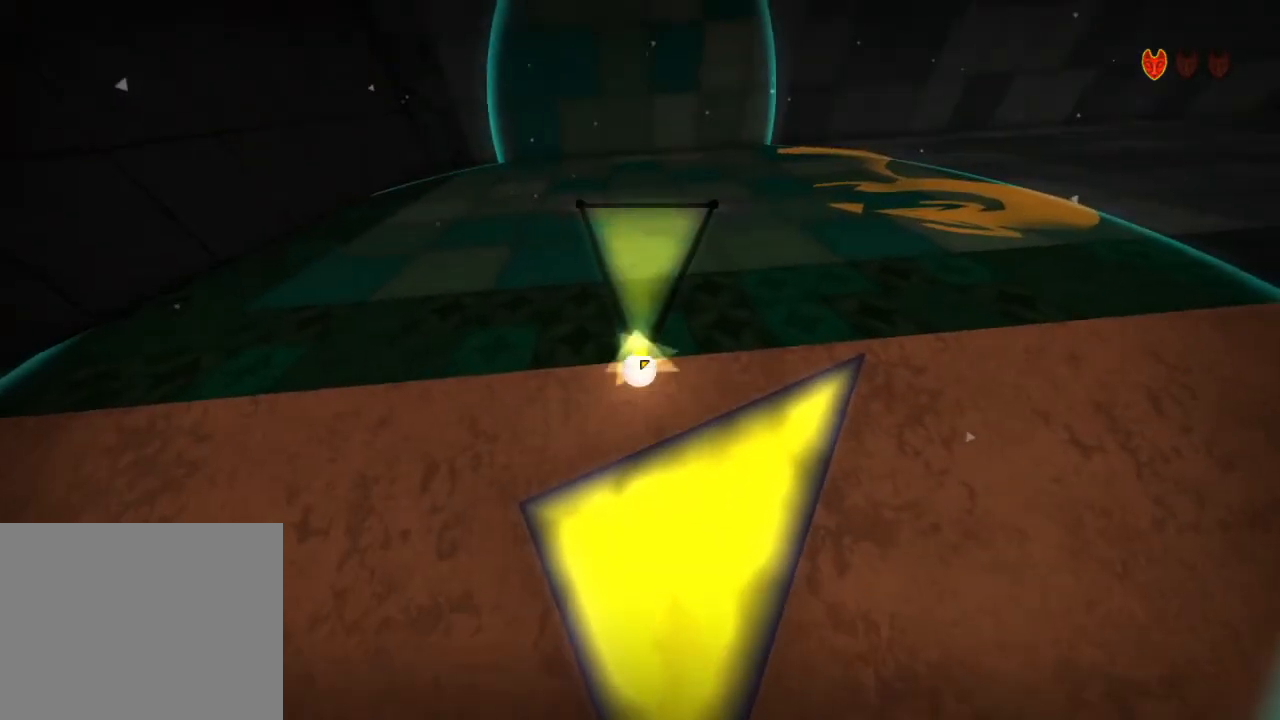
{"keys": [], "mouse": [], "events": []}
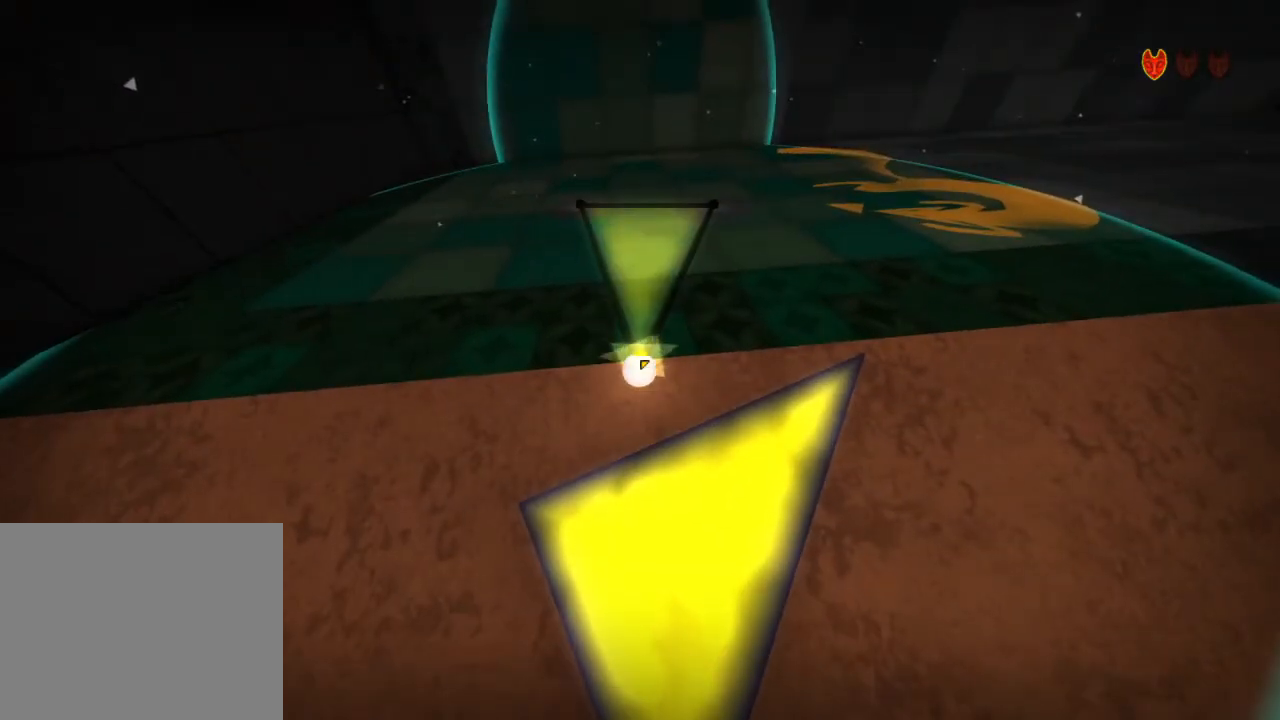
{"keys": ["shift", "w"], "mouse": [], "events": [[400, "w", "down"], [433, "shift", "down"]]}
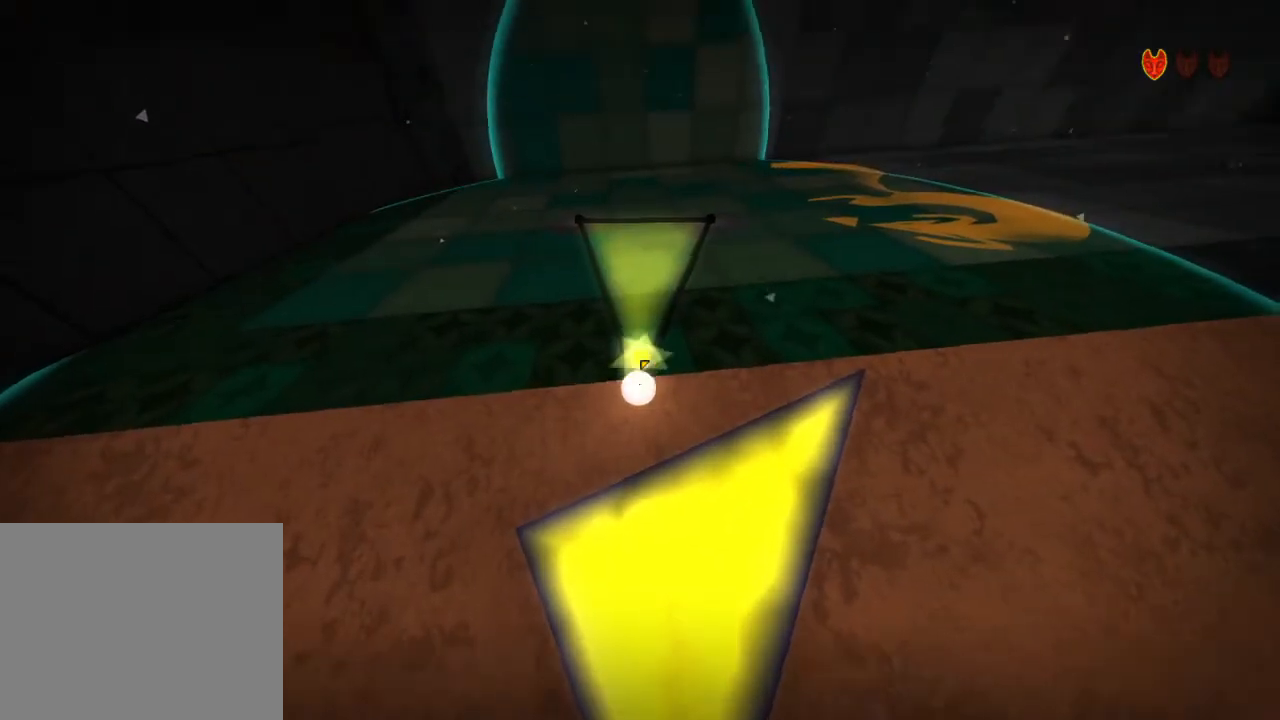
{"keys": ["shift", "w"], "mouse": [], "events": []}
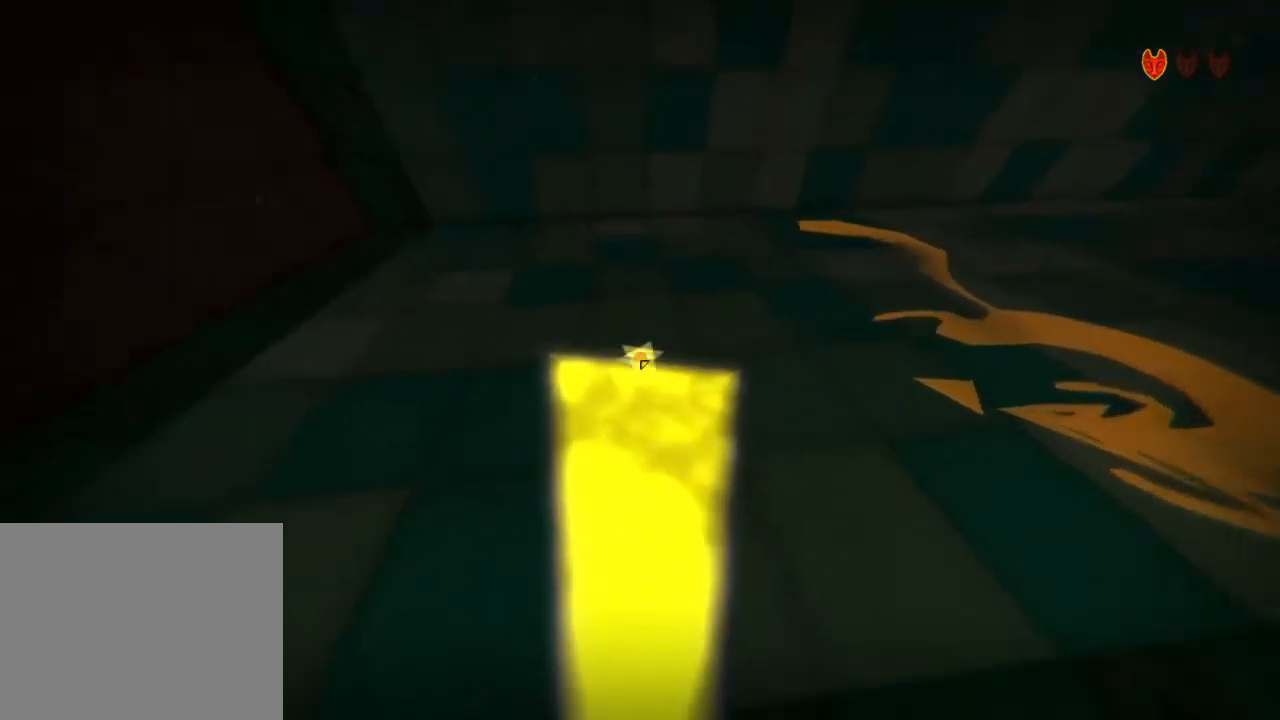
{"keys": ["s"], "mouse": [], "events": [[67, "w", "up"], [100, "shift", "up"], [367, "s", "down"]]}